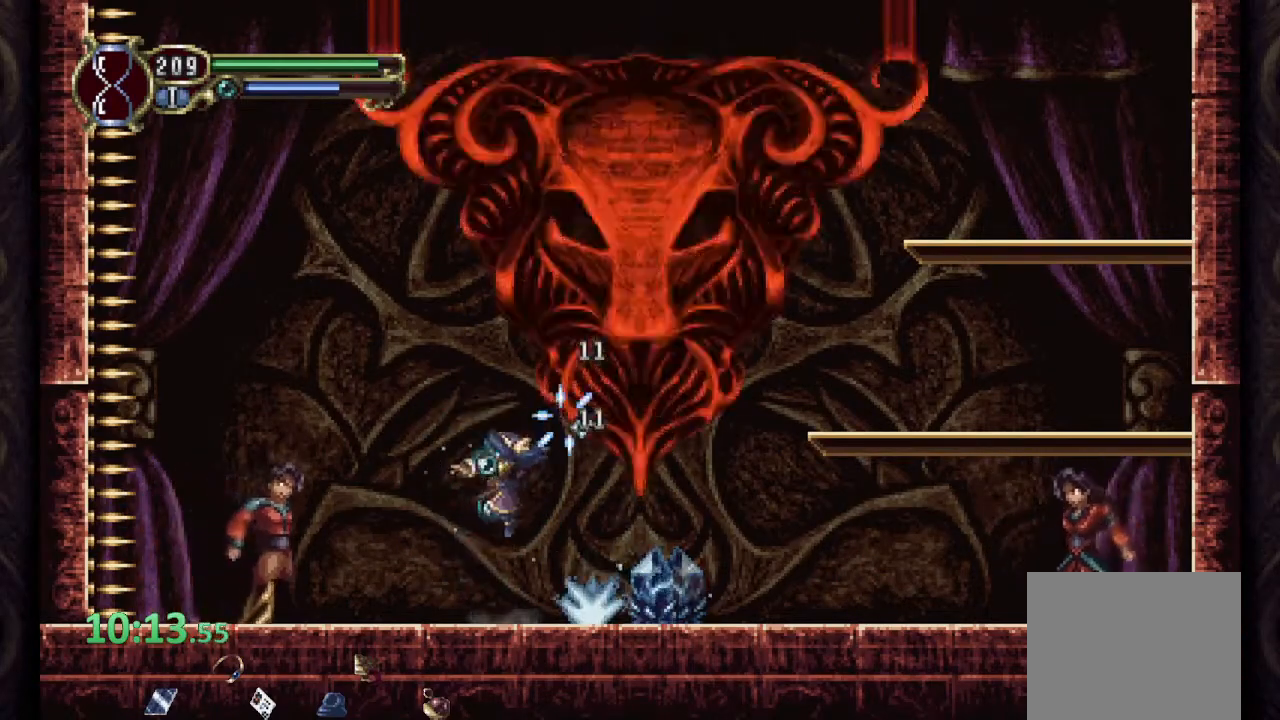
Gameplay with a controller (PlayStation layout); each line is a JSON object with the inputs held at the frame after it. "events" lists button and stick changes between this image and that frame as [ms after this image, input, new state], when the widget could be followed in between.
{"buttons": [], "left_stick": "center", "right_stick": "center", "events": [[283, "left_stick", "right"], [300, "CROSS", "down"], [333, "SQUARE", "down"], [350, "left_stick", "center"], [367, "CROSS", "up"], [383, "SQUARE", "up"], [433, "SQUARE", "down"], [500, "SQUARE", "up"]]}
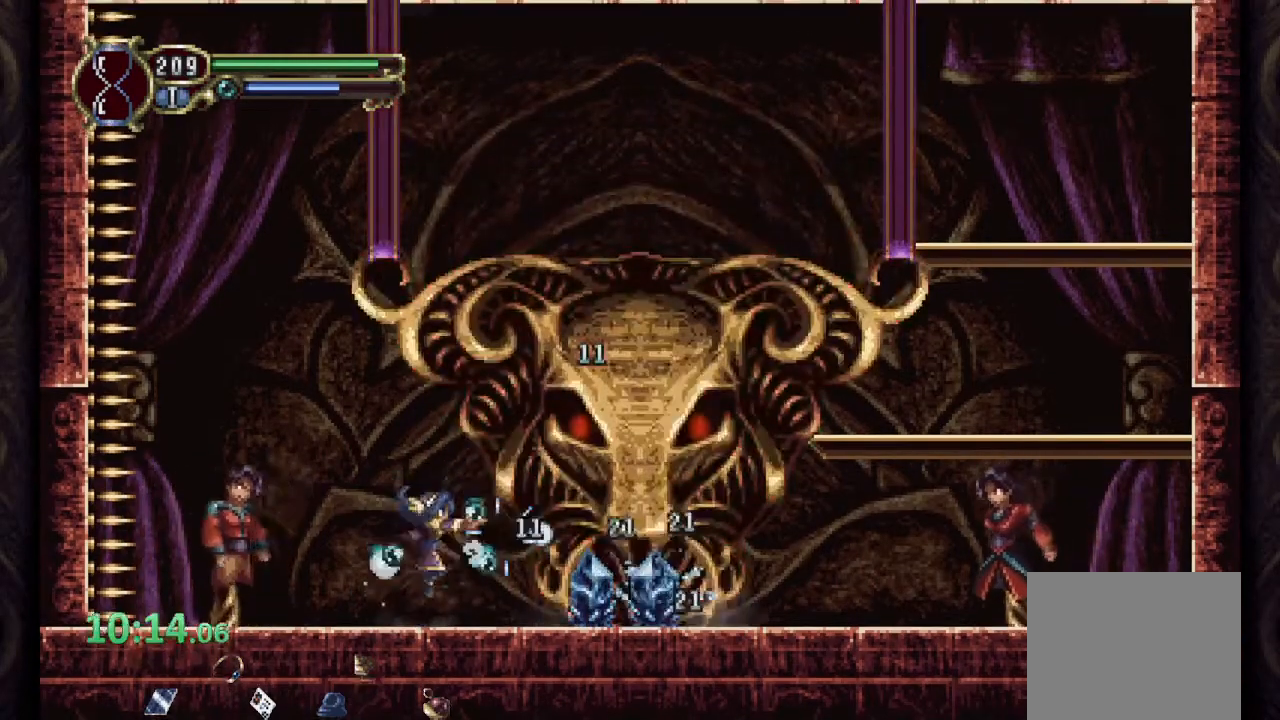
{"buttons": ["SQUARE"], "left_stick": "center", "right_stick": "center", "events": [[183, "SQUARE", "down"], [250, "SQUARE", "up"], [333, "SQUARE", "down"], [400, "SQUARE", "up"], [483, "SQUARE", "down"]]}
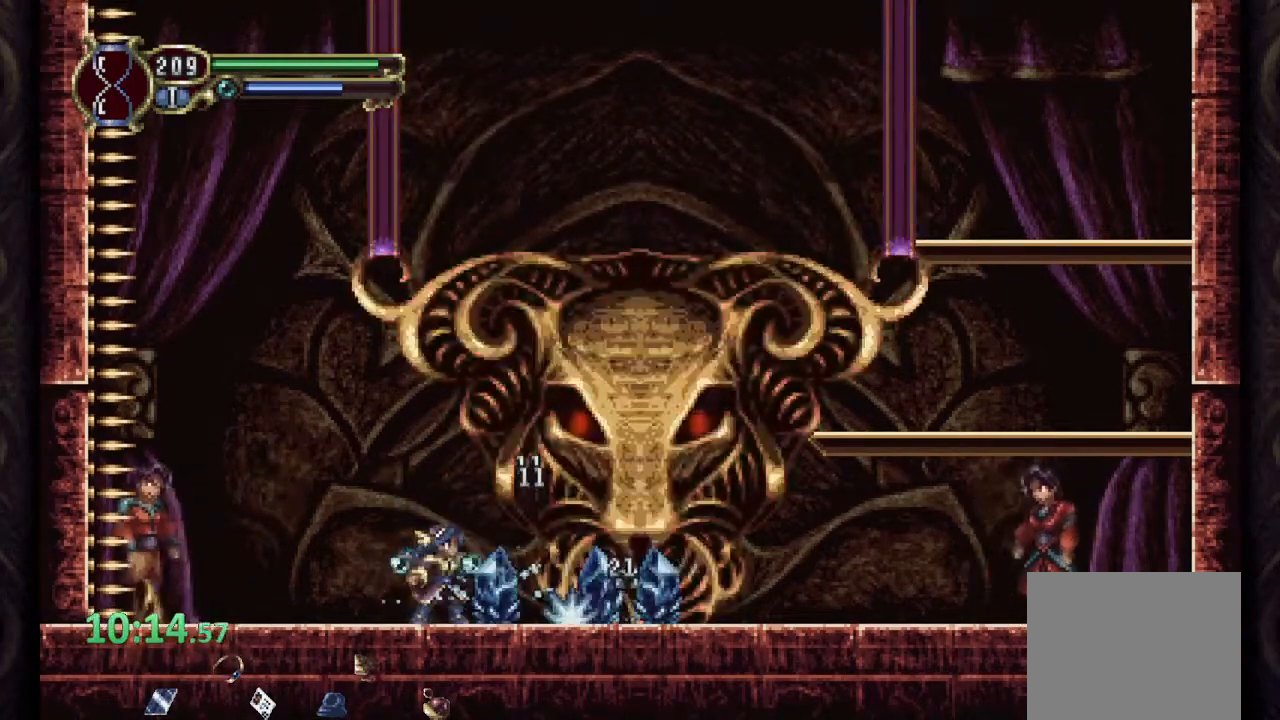
{"buttons": [], "left_stick": "center", "right_stick": "center", "events": [[33, "SQUARE", "up"], [117, "SQUARE", "down"], [167, "SQUARE", "up"], [267, "SQUARE", "down"], [300, "SQUARE", "up"], [400, "SQUARE", "down"], [450, "SQUARE", "up"]]}
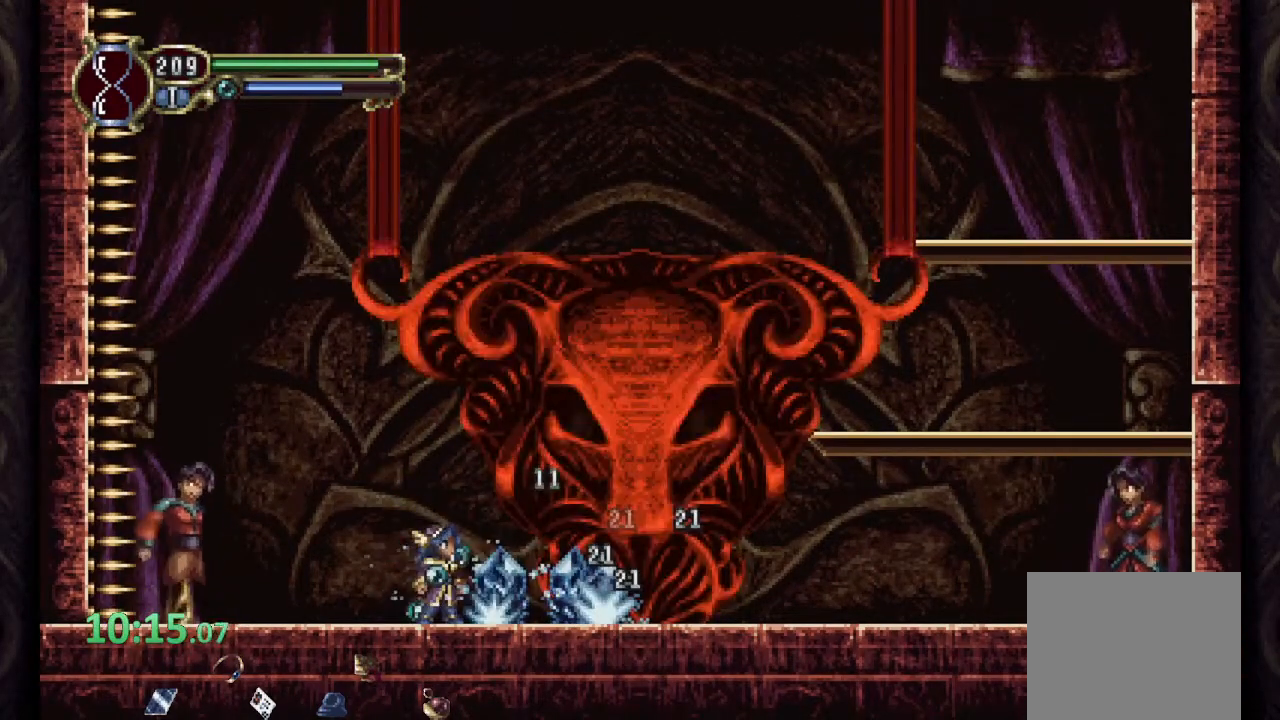
{"buttons": [], "left_stick": "center", "right_stick": "center", "events": [[33, "SQUARE", "down"], [100, "SQUARE", "up"], [183, "SQUARE", "down"], [233, "SQUARE", "up"], [317, "SQUARE", "down"], [367, "SQUARE", "up"], [433, "SQUARE", "down"], [483, "SQUARE", "up"]]}
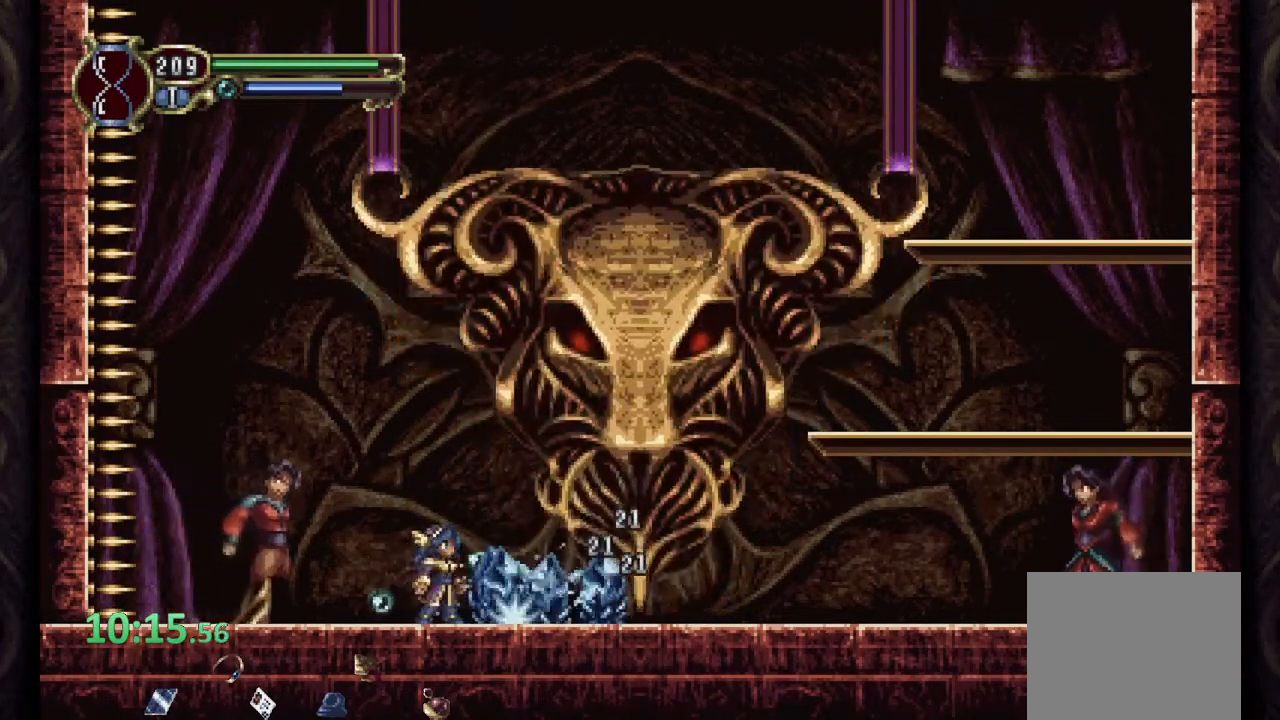
{"buttons": ["CIRCLE"], "left_stick": "down", "right_stick": "center", "events": [[150, "CIRCLE", "down"], [483, "left_stick", "down"]]}
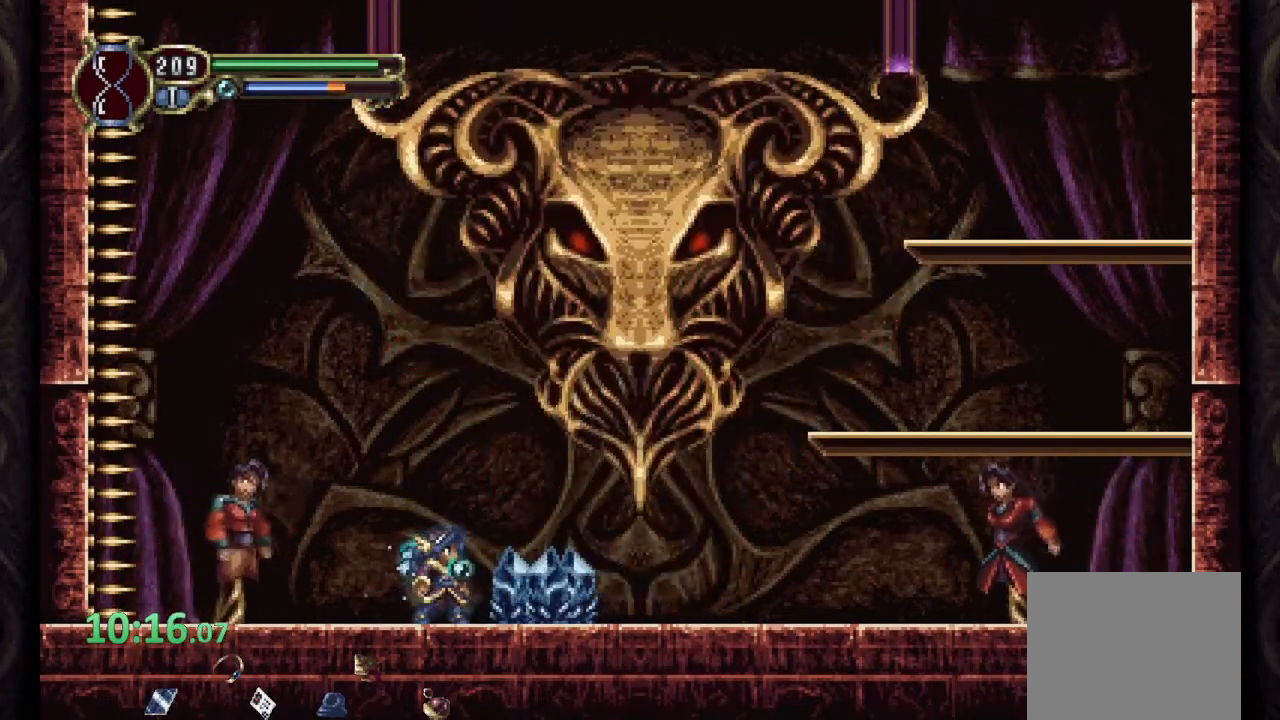
{"buttons": [], "left_stick": "down", "right_stick": "center", "events": [[500, "CIRCLE", "up"]]}
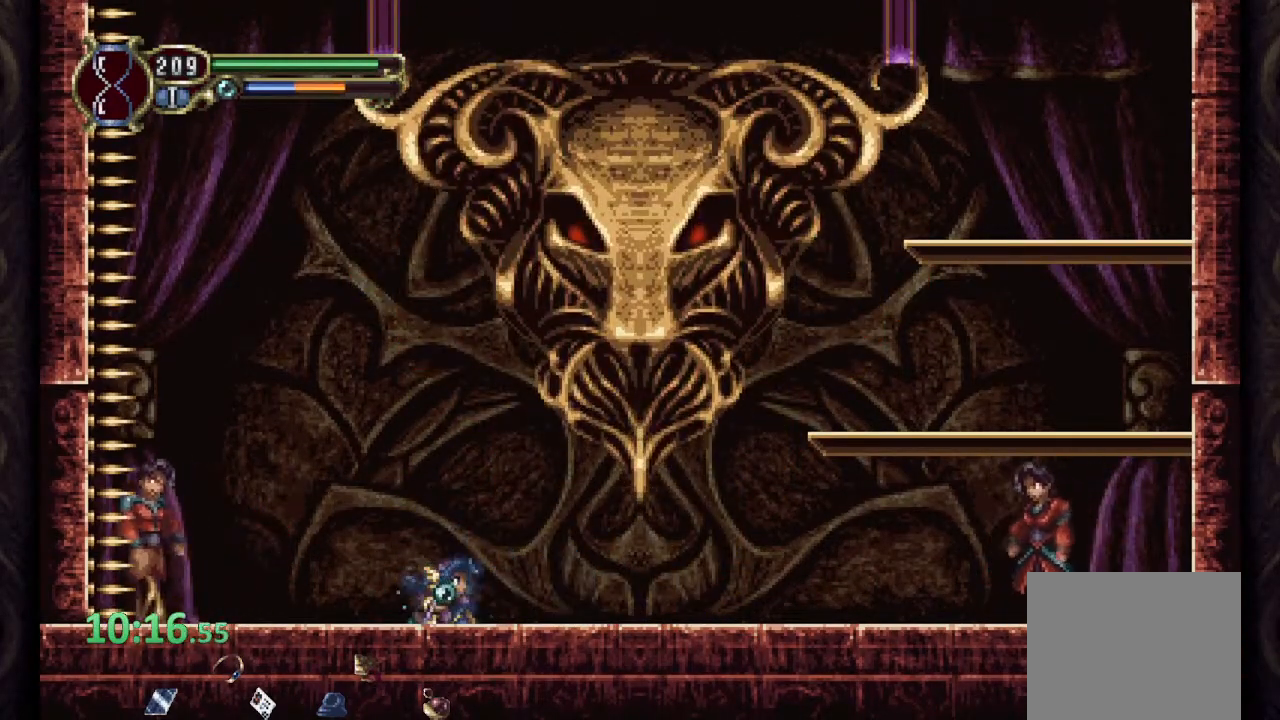
{"buttons": ["CIRCLE"], "left_stick": "down", "right_stick": "center", "events": [[50, "CIRCLE", "down"]]}
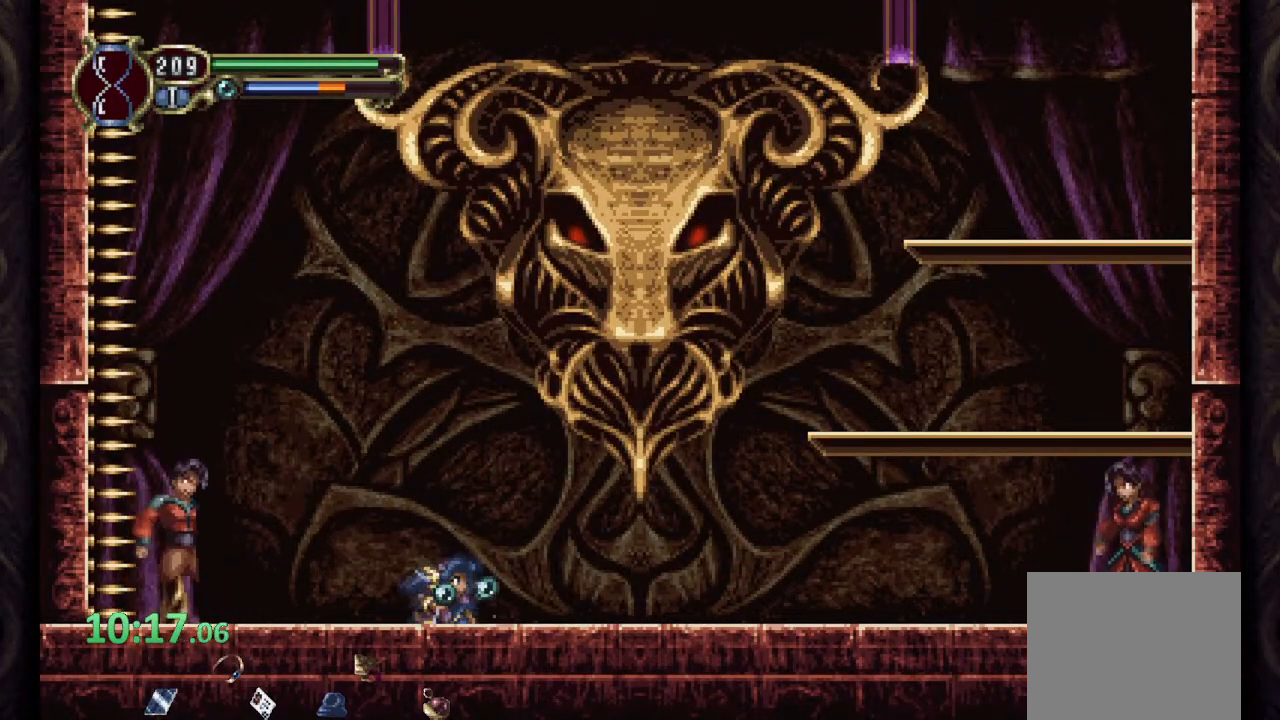
{"buttons": [], "left_stick": "down", "right_stick": "center", "events": [[483, "CIRCLE", "up"]]}
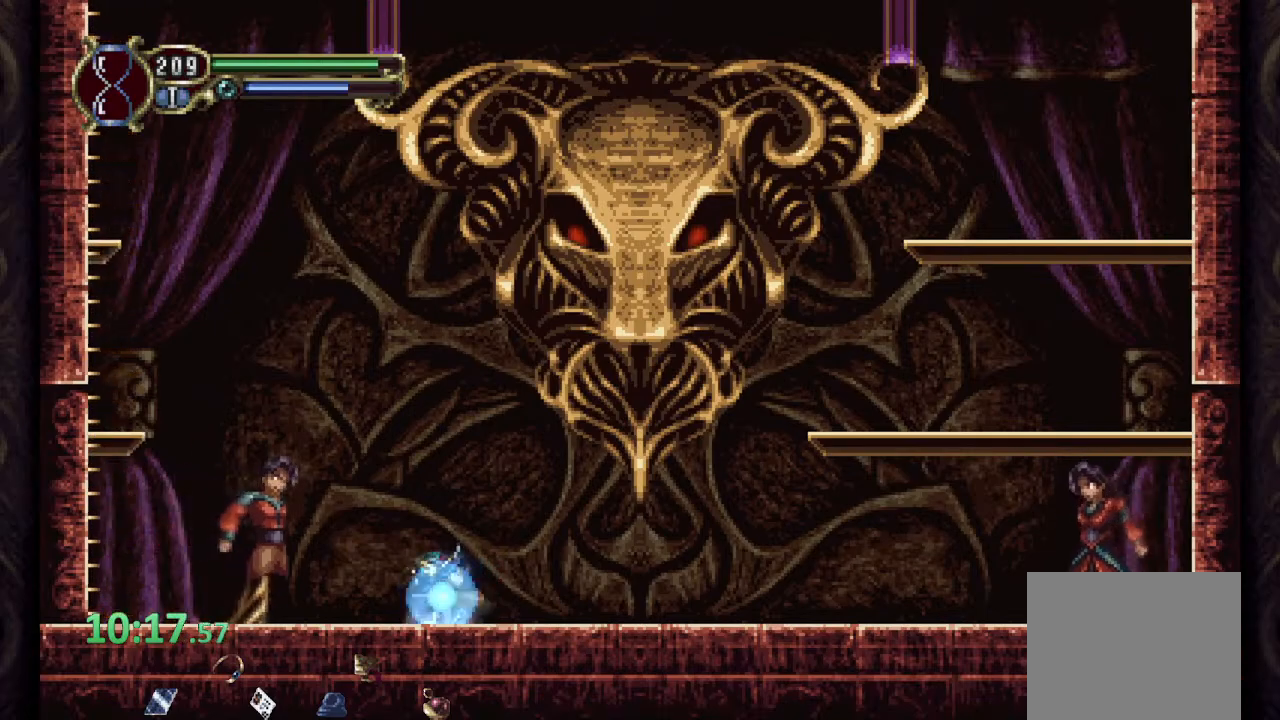
{"buttons": ["CIRCLE"], "left_stick": "down", "right_stick": "center", "events": [[33, "CIRCLE", "down"]]}
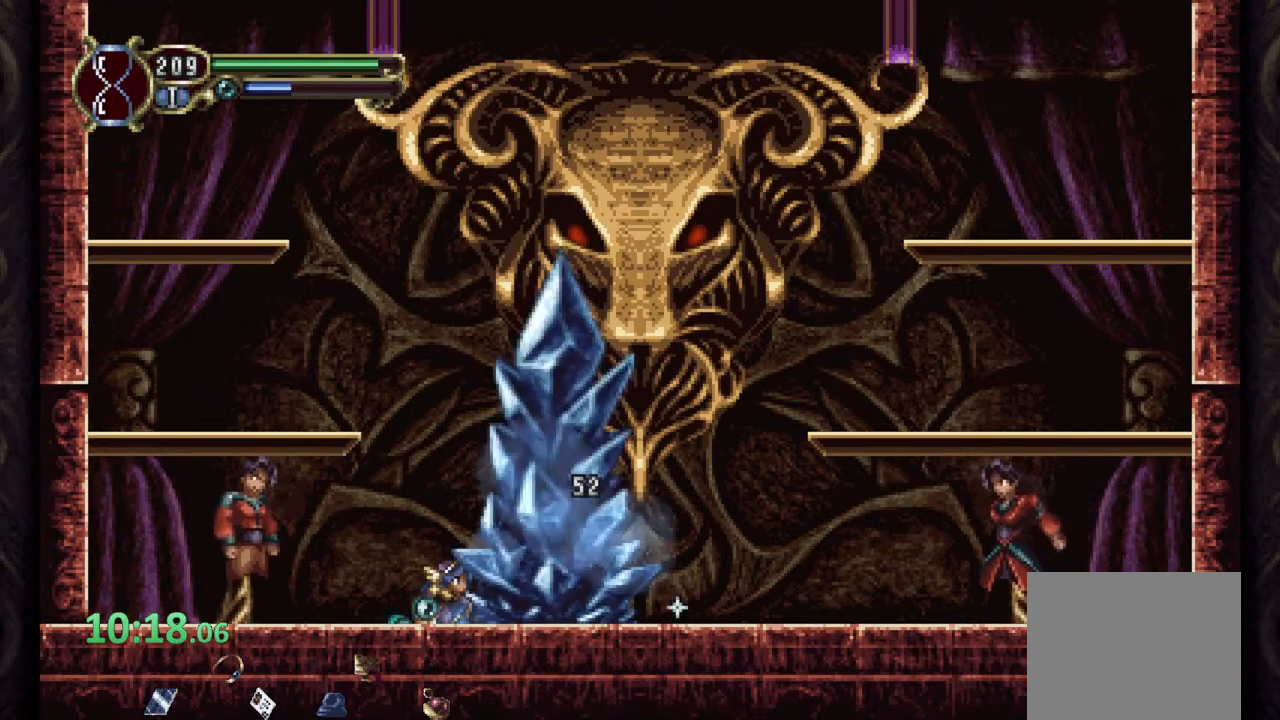
{"buttons": ["CIRCLE"], "left_stick": "down", "right_stick": "center", "events": []}
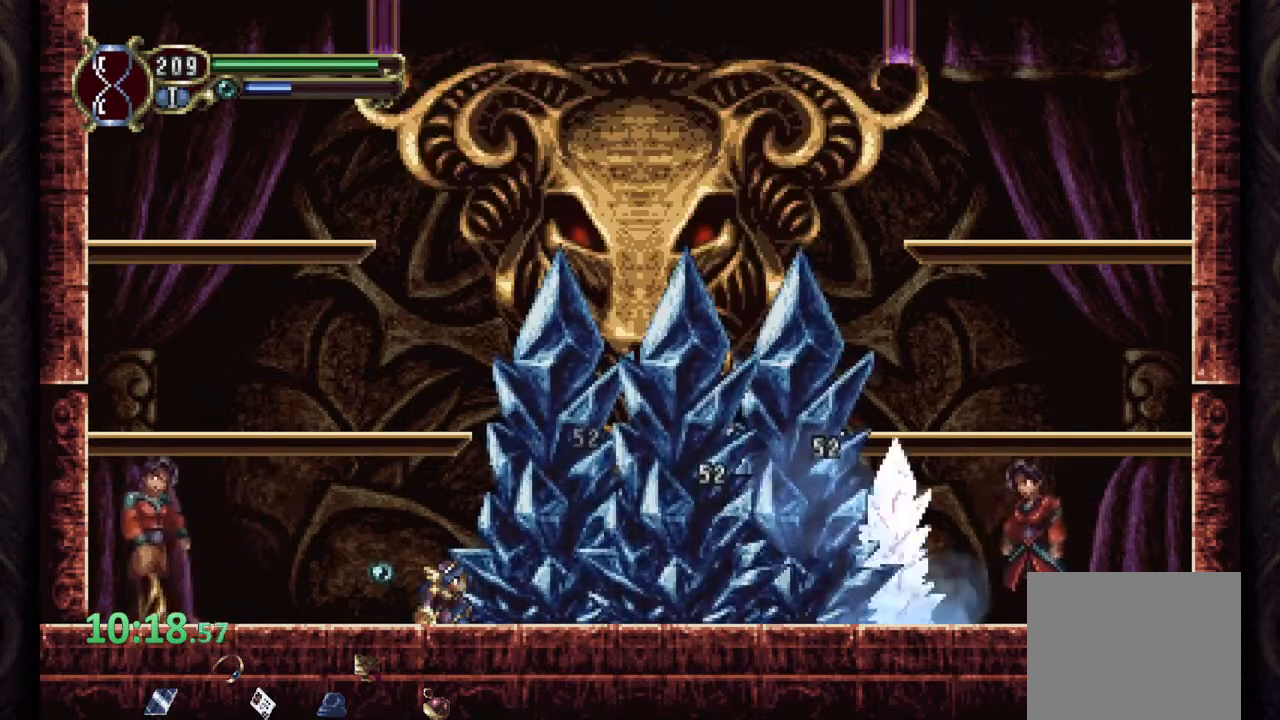
{"buttons": ["CIRCLE"], "left_stick": "down", "right_stick": "center", "events": [[183, "CIRCLE", "up"], [233, "CIRCLE", "down"]]}